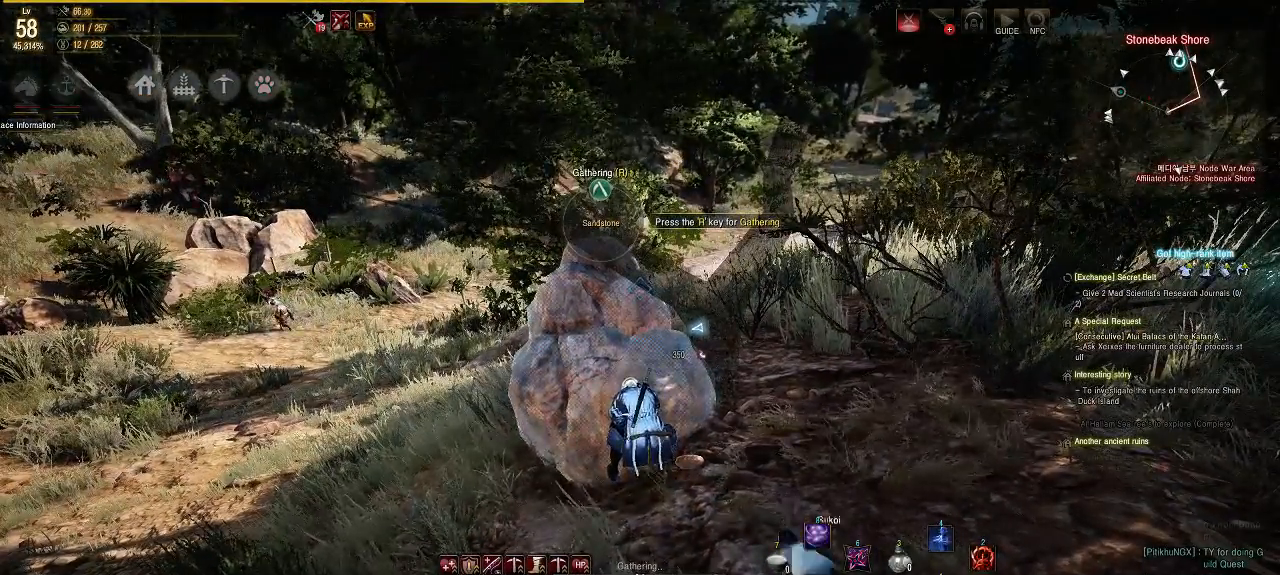
Gameplay with a controller (Xbox layout); each line is a JSON object with the inputs held at the frame after it (dt_ms = milliseconds from this image to that frame). "events" lists button and stick changes between this image and that frame as [ms after this image, input, new state], when the widget could be followed in between. Not read: L3 R3.
{"dt_ms": 500, "buttons": [], "left_stick": "center", "right_stick": "center", "events": []}
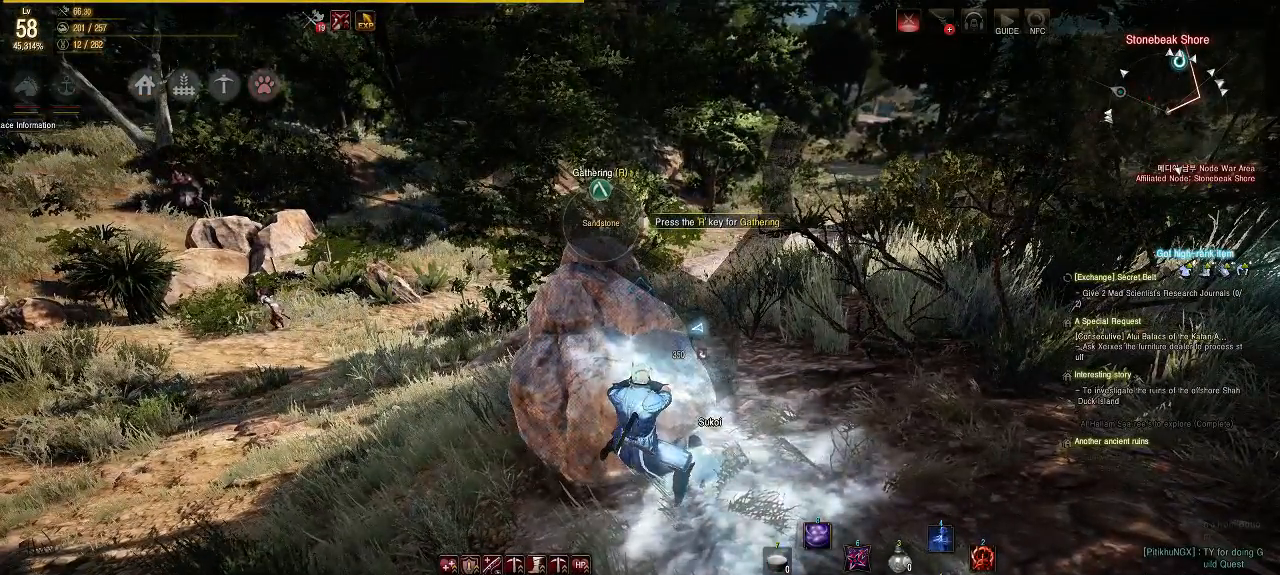
{"dt_ms": 500, "buttons": [], "left_stick": "center", "right_stick": "center", "events": []}
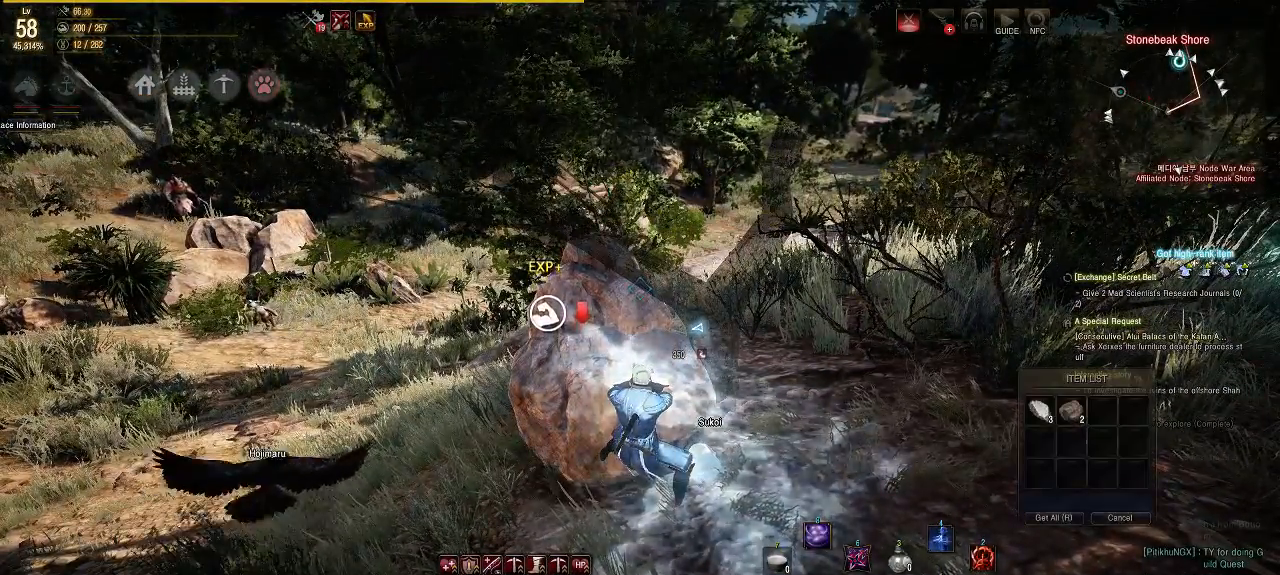
{"dt_ms": 500, "buttons": [], "left_stick": "center", "right_stick": "center", "events": []}
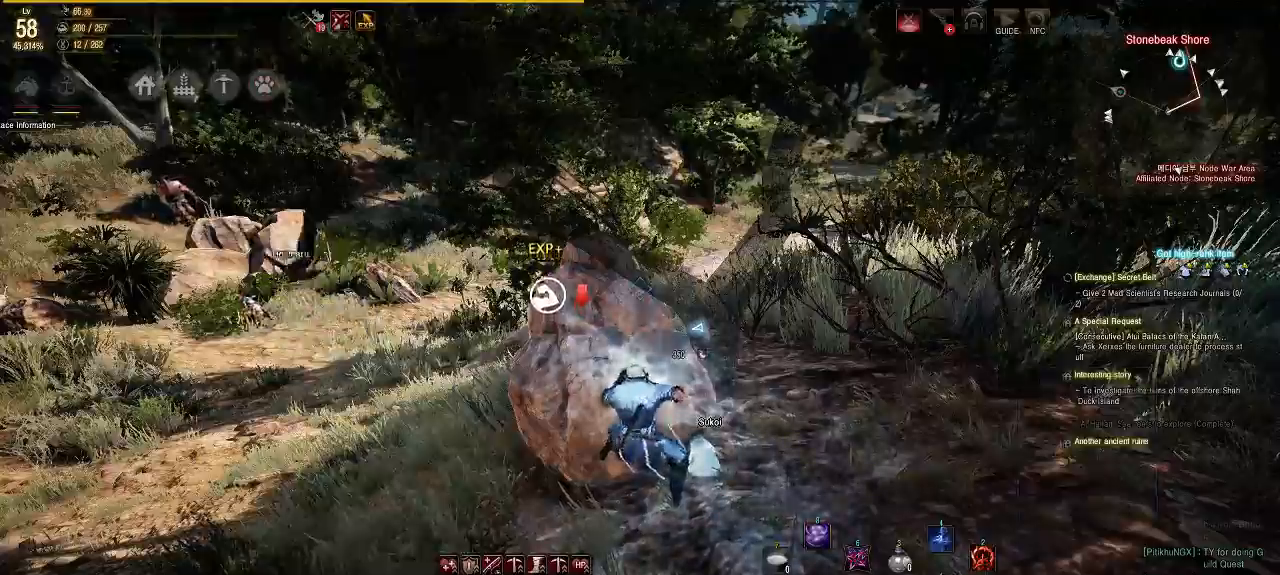
{"dt_ms": 500, "buttons": [], "left_stick": "center", "right_stick": "left", "events": [[317, "right_stick", "left"]]}
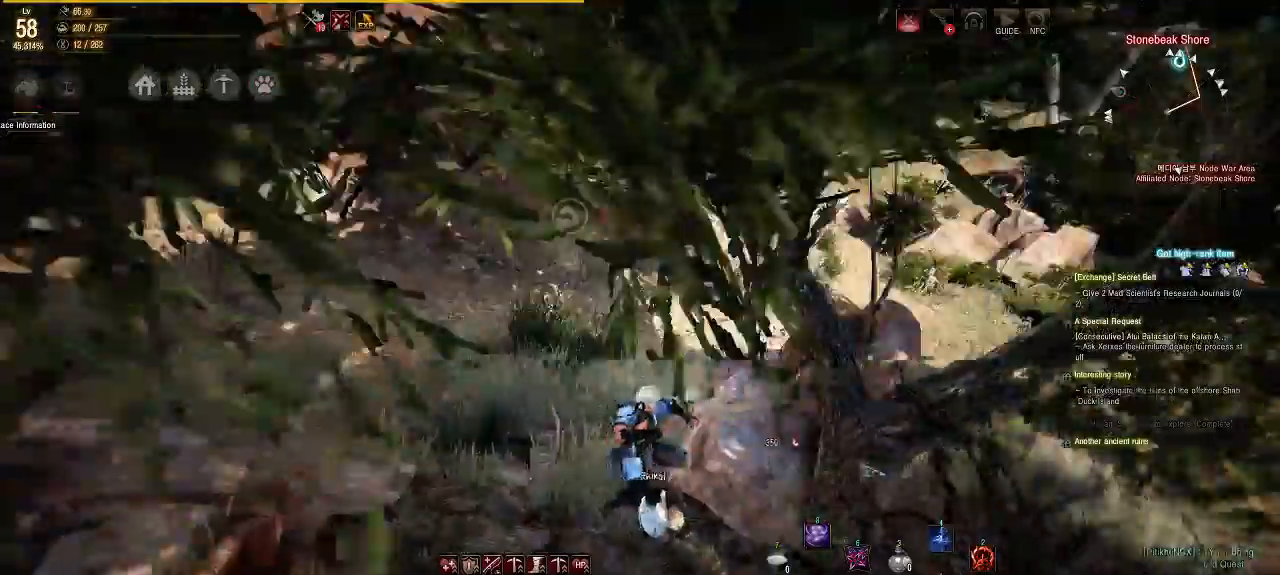
{"dt_ms": 500, "buttons": [], "left_stick": "up", "right_stick": "up-right", "events": [[67, "right_stick", "center"], [83, "left_stick", "up"], [500, "right_stick", "up-right"]]}
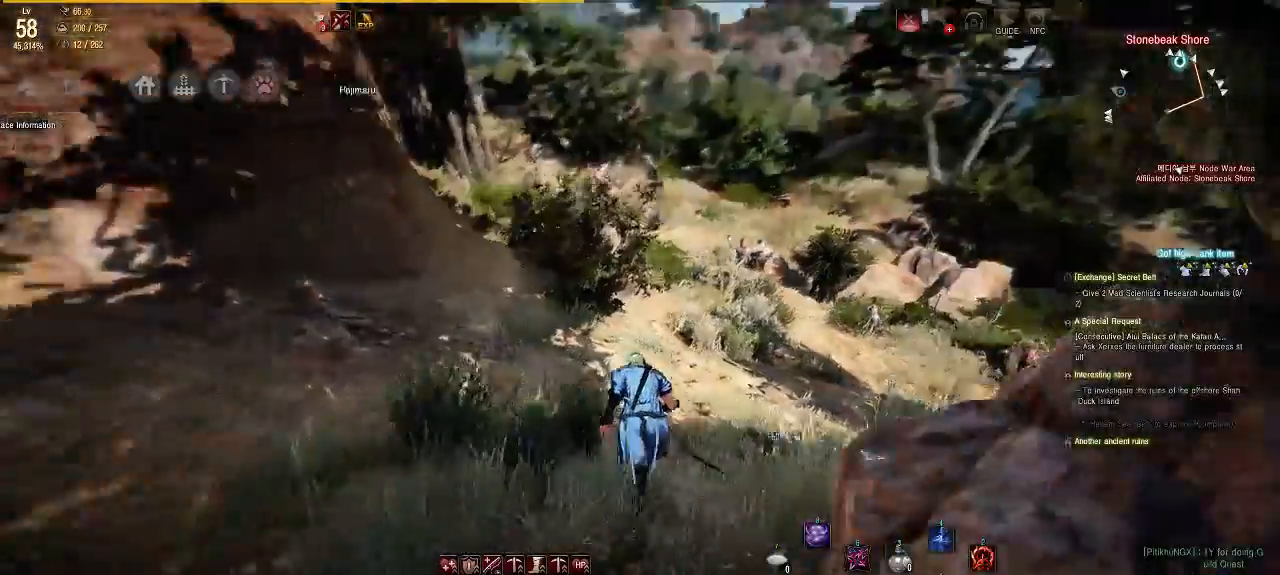
{"dt_ms": 500, "buttons": [], "left_stick": "up", "right_stick": "down-right", "events": [[83, "right_stick", "center"], [367, "right_stick", "down-right"]]}
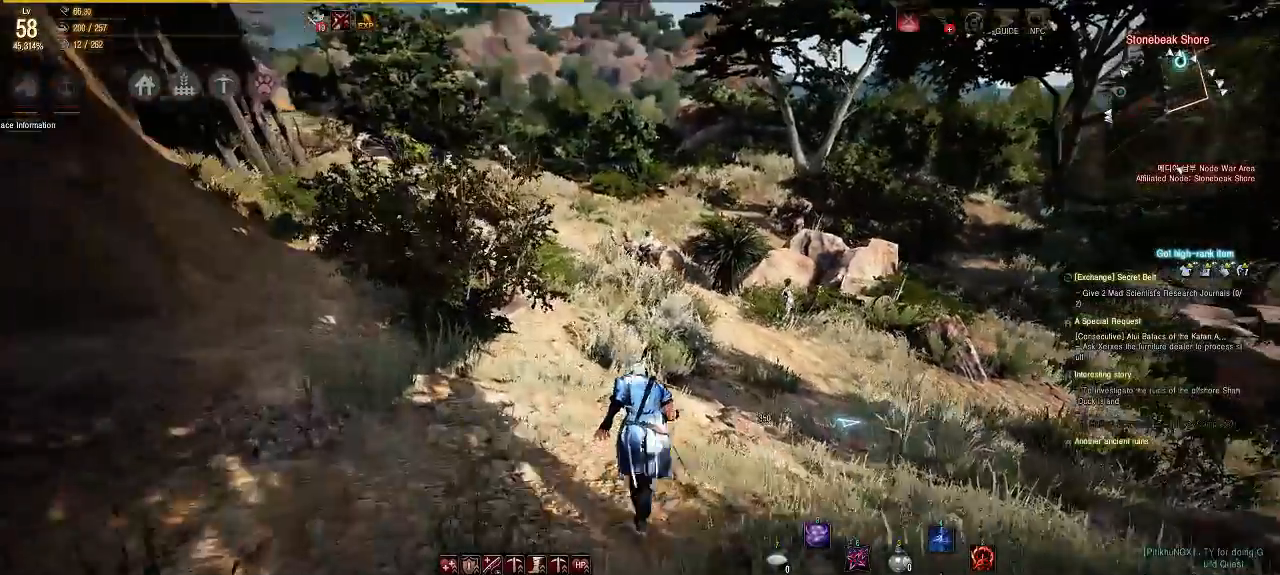
{"dt_ms": 500, "buttons": [], "left_stick": "up", "right_stick": "center", "events": [[67, "right_stick", "center"]]}
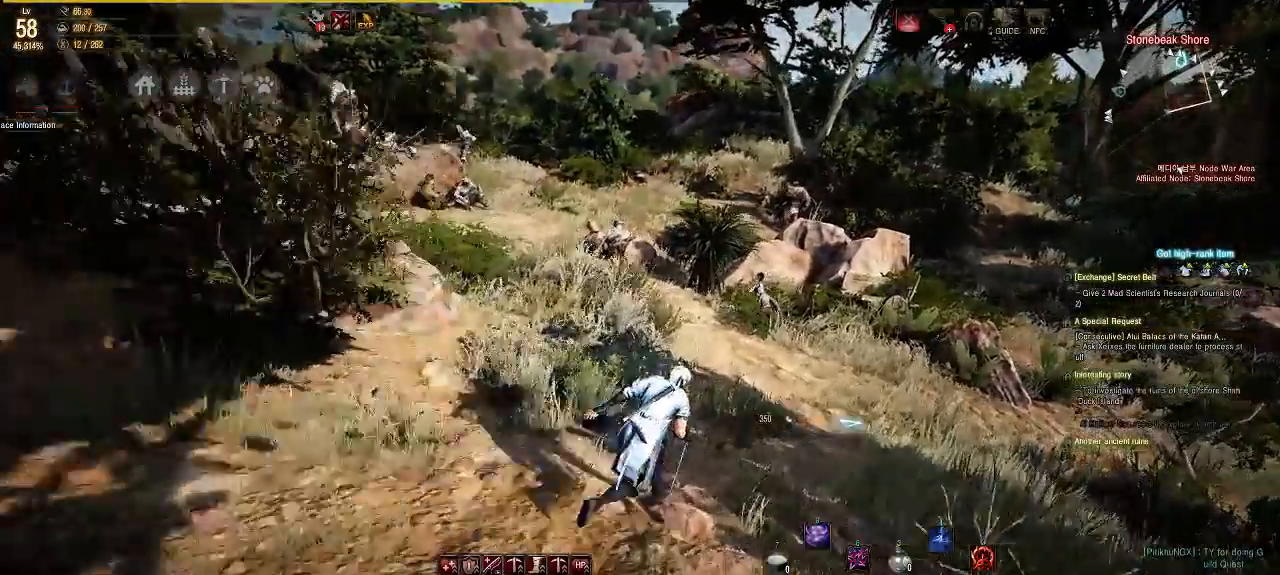
{"dt_ms": 500, "buttons": [], "left_stick": "up", "right_stick": "center", "events": [[233, "right_stick", "right"], [317, "right_stick", "center"]]}
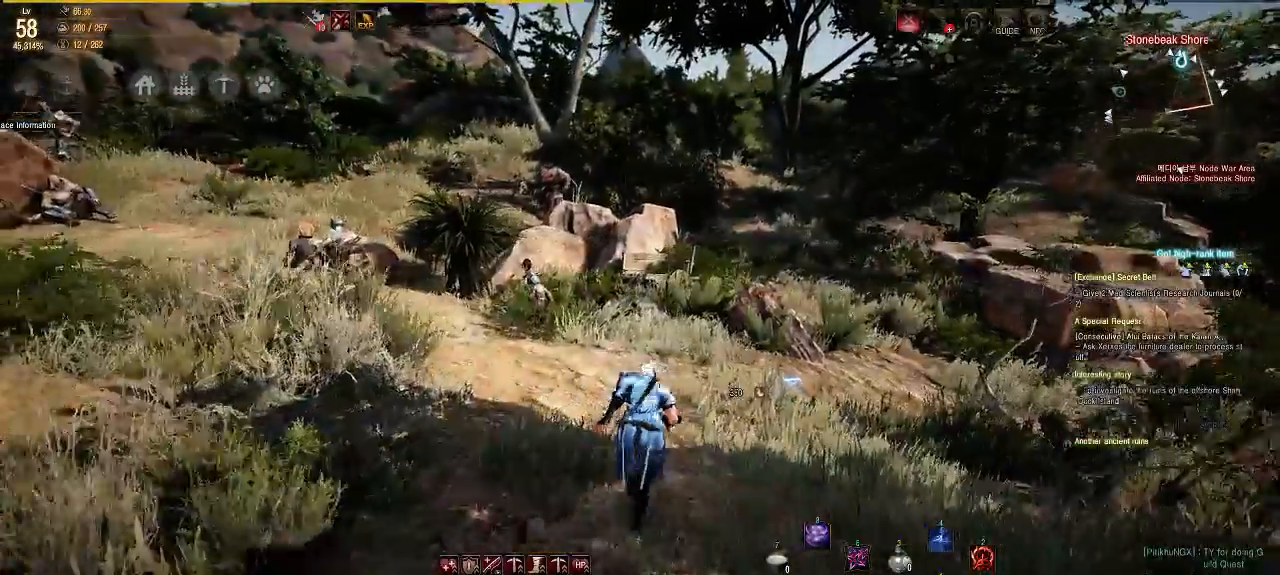
{"dt_ms": 500, "buttons": [], "left_stick": "up", "right_stick": "right", "events": [[483, "right_stick", "right"]]}
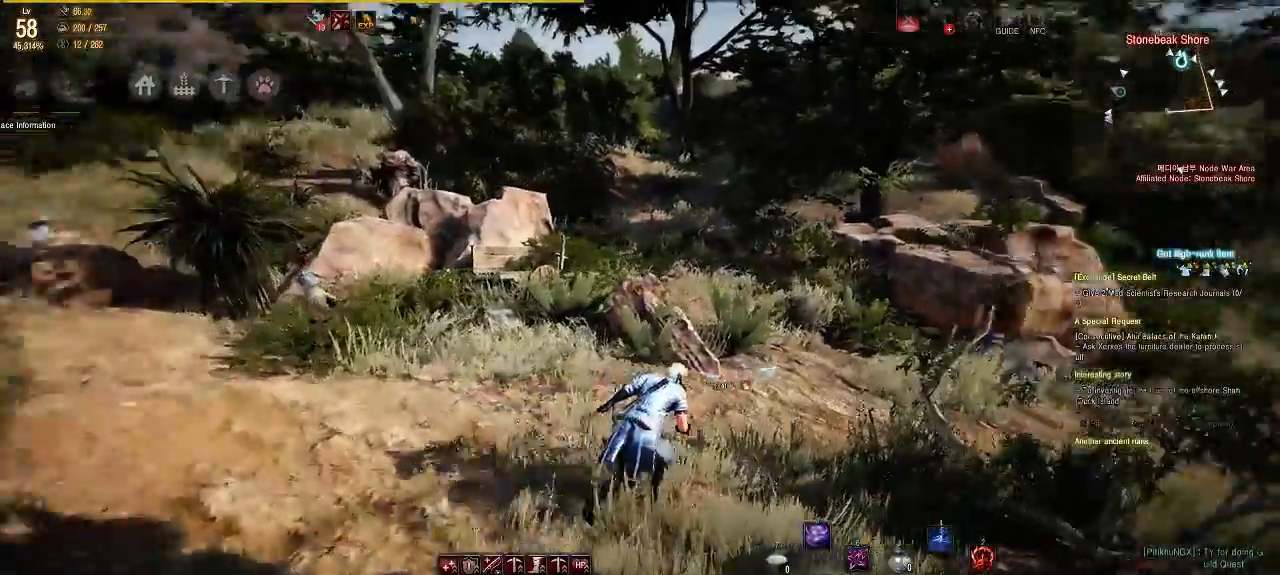
{"dt_ms": 500, "buttons": [], "left_stick": "up", "right_stick": "center", "events": [[50, "right_stick", "center"]]}
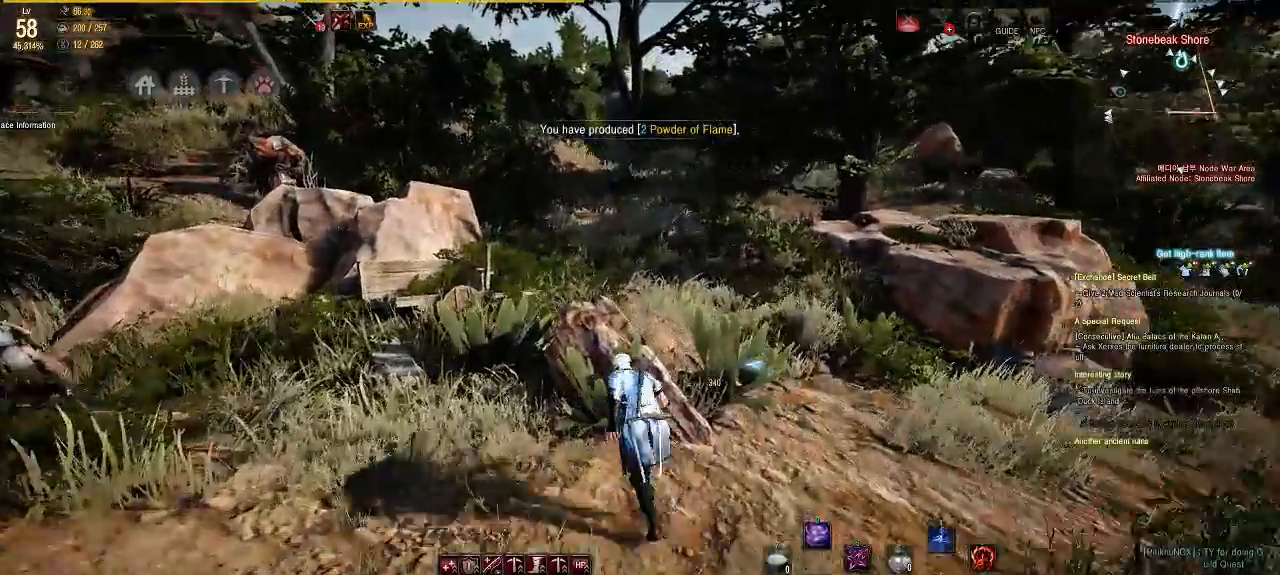
{"dt_ms": 500, "buttons": [], "left_stick": "center", "right_stick": "center", "events": [[367, "left_stick", "center"]]}
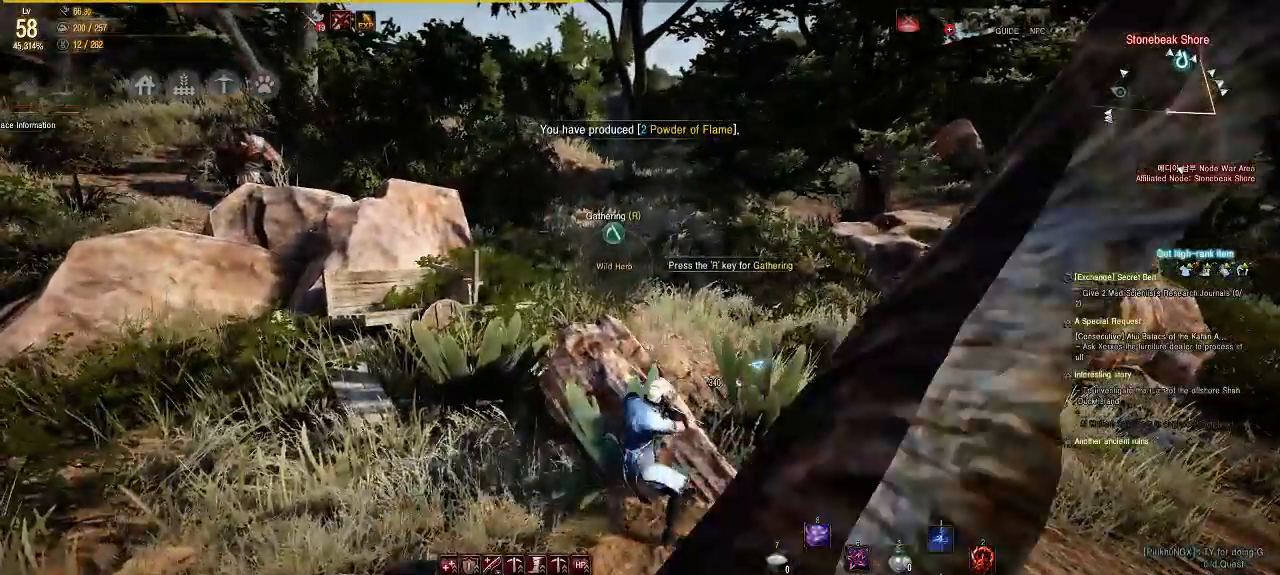
{"dt_ms": 500, "buttons": [], "left_stick": "center", "right_stick": "center", "events": []}
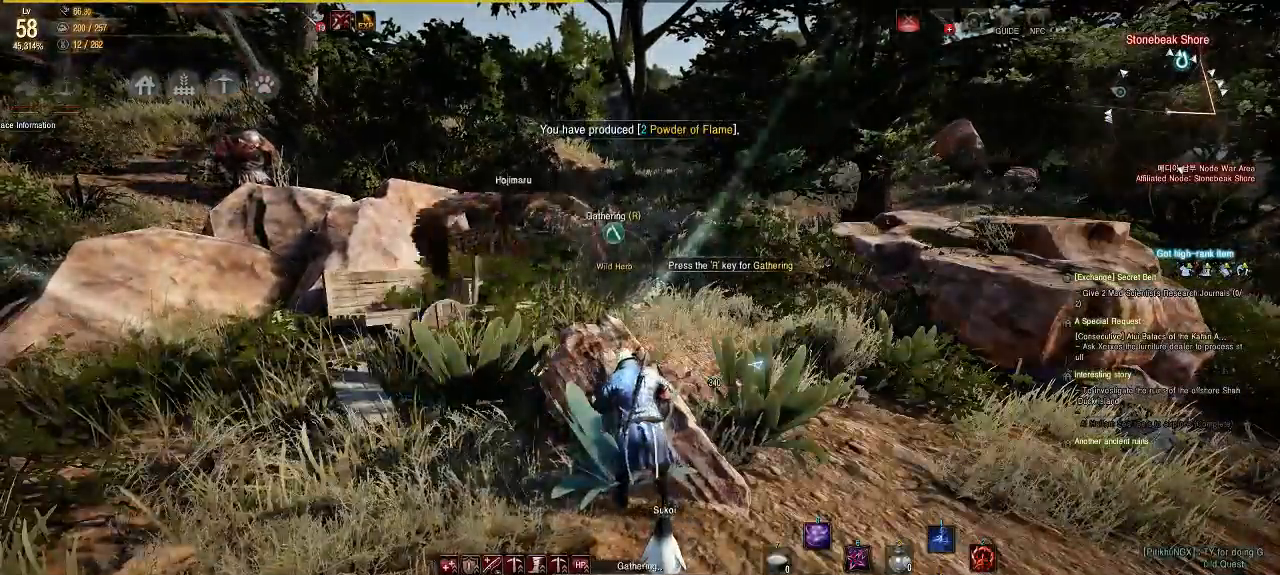
{"dt_ms": 500, "buttons": [], "left_stick": "up-right", "right_stick": "center", "events": [[67, "left_stick", "right"], [150, "right_stick", "right"], [267, "left_stick", "up-right"], [350, "right_stick", "center"]]}
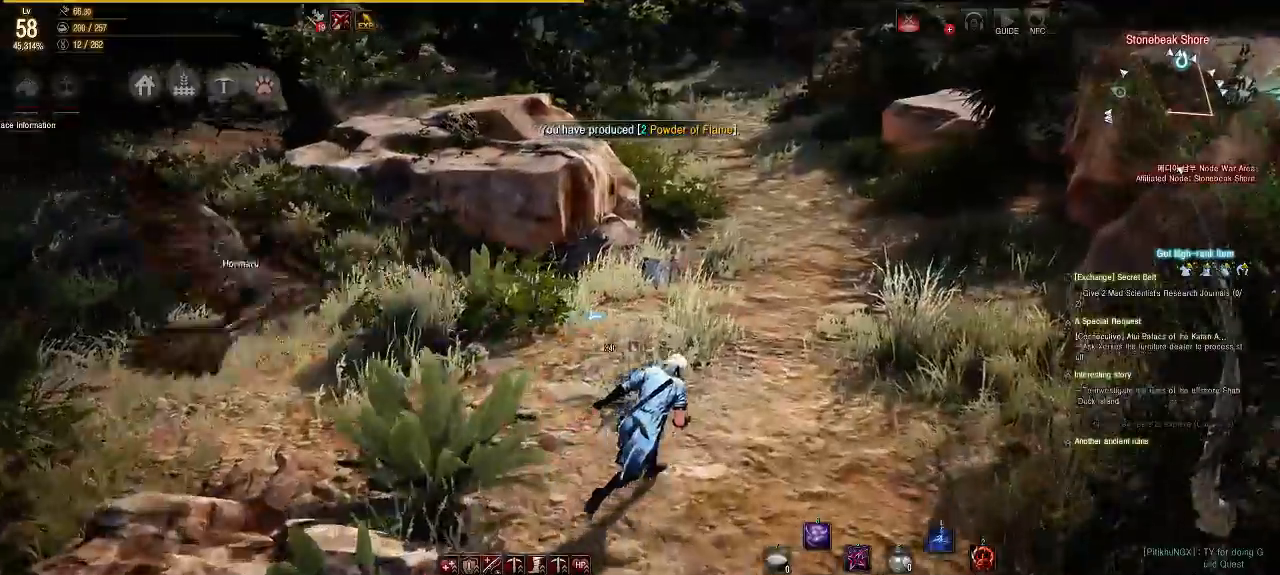
{"dt_ms": 500, "buttons": [], "left_stick": "up-right", "right_stick": "center", "events": [[50, "left_stick", "up"], [117, "right_stick", "down-left"], [183, "right_stick", "left"], [367, "right_stick", "center"], [450, "left_stick", "up-right"]]}
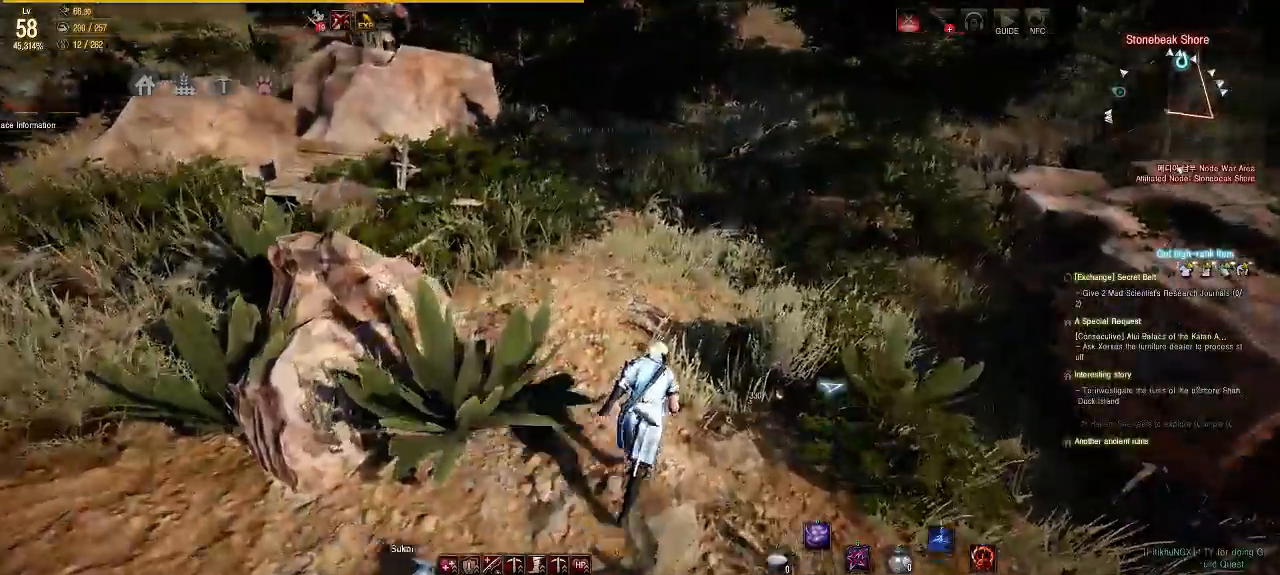
{"dt_ms": 500, "buttons": [], "left_stick": "up-right", "right_stick": "center", "events": [[50, "right_stick", "right"], [300, "right_stick", "center"]]}
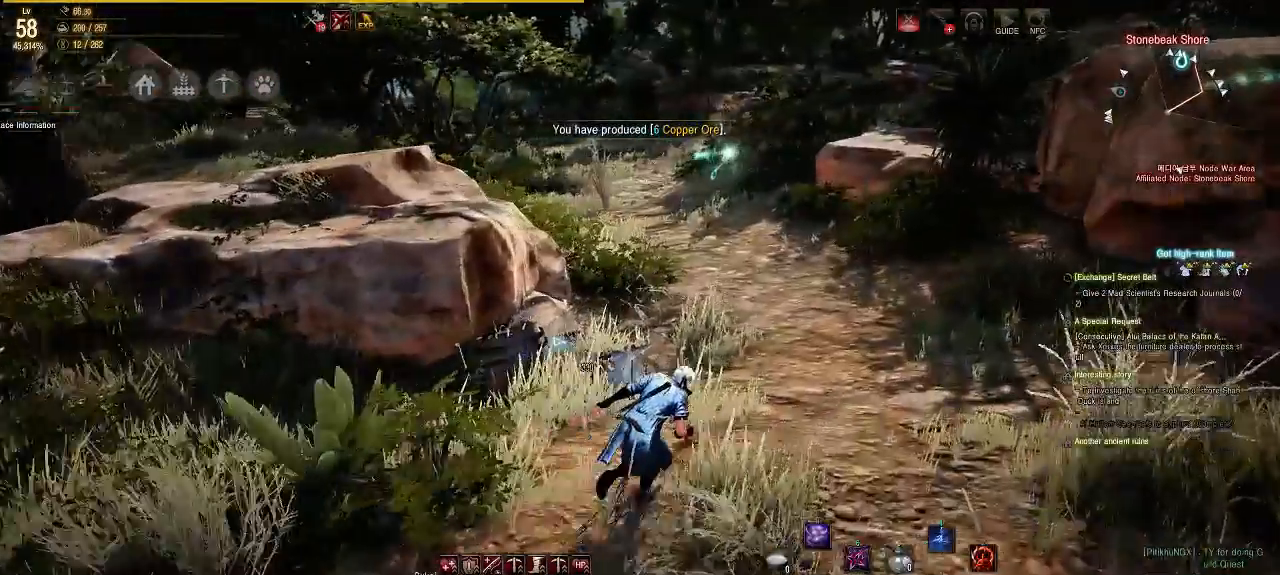
{"dt_ms": 500, "buttons": [], "left_stick": "up", "right_stick": "center", "events": [[150, "left_stick", "up"]]}
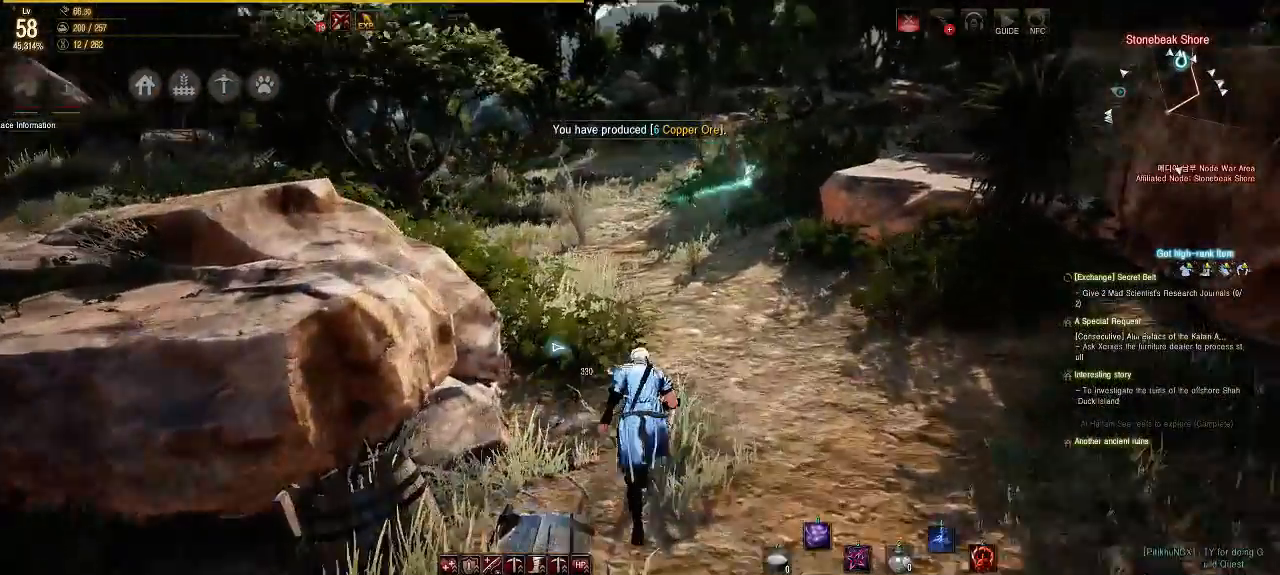
{"dt_ms": 500, "buttons": [], "left_stick": "center", "right_stick": "up-left", "events": [[33, "right_stick", "up"], [100, "right_stick", "center"], [417, "right_stick", "up-left"], [433, "left_stick", "center"]]}
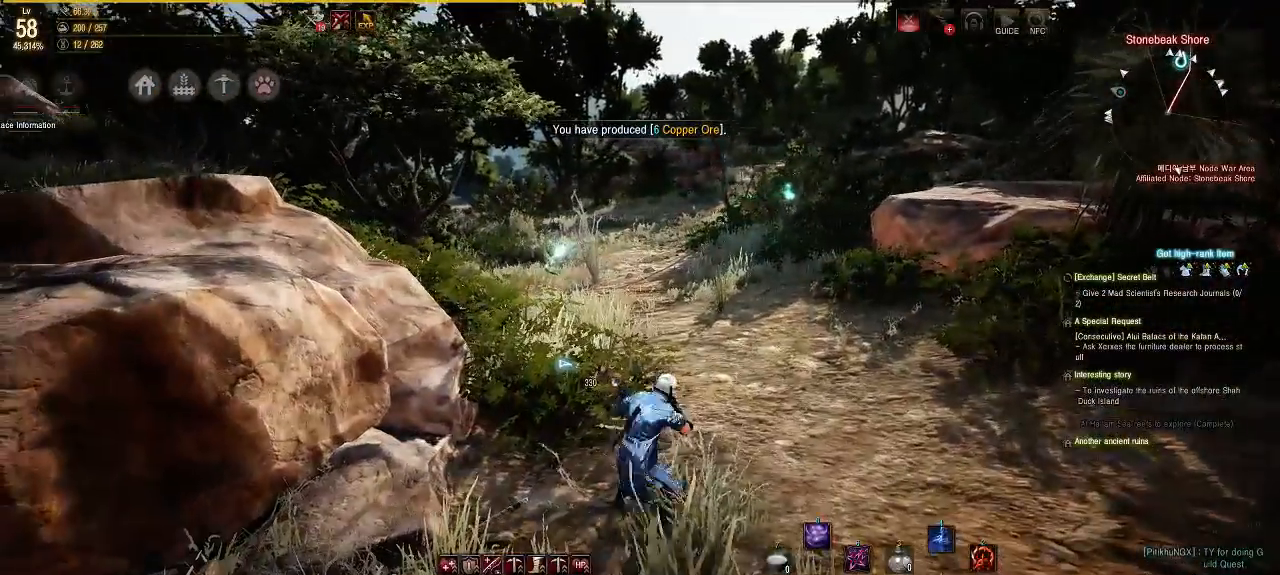
{"dt_ms": 500, "buttons": ["A"], "left_stick": "center", "right_stick": "center", "events": [[17, "right_stick", "center"], [483, "A", "down"]]}
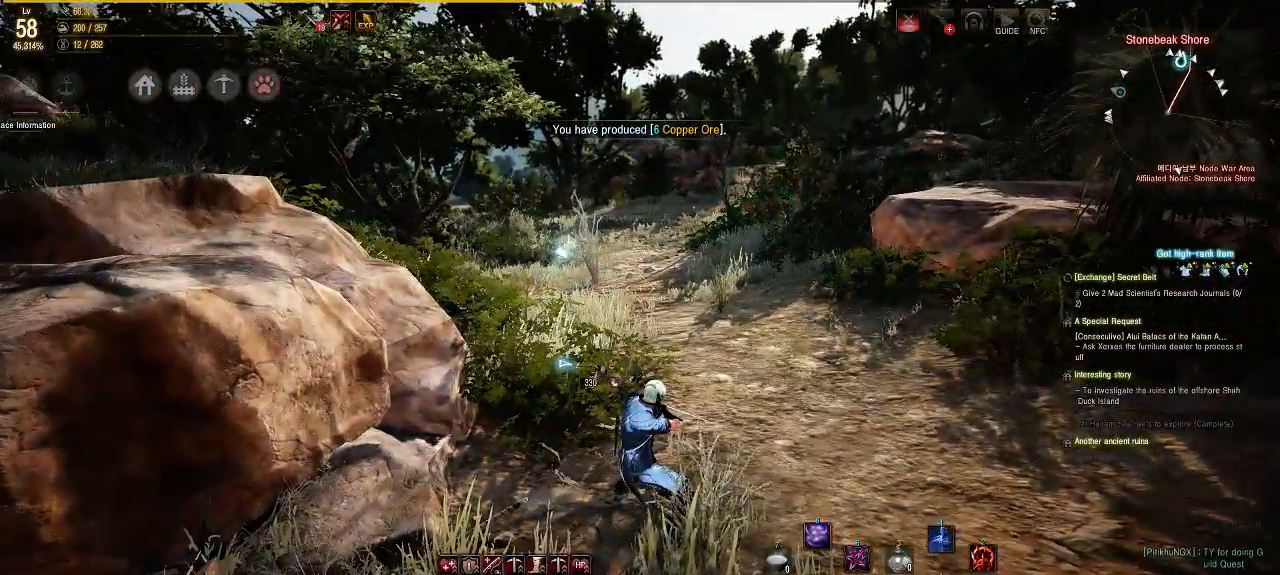
{"dt_ms": 500, "buttons": ["L1"], "left_stick": "center", "right_stick": "center", "events": [[83, "A", "up"], [267, "L1", "down"]]}
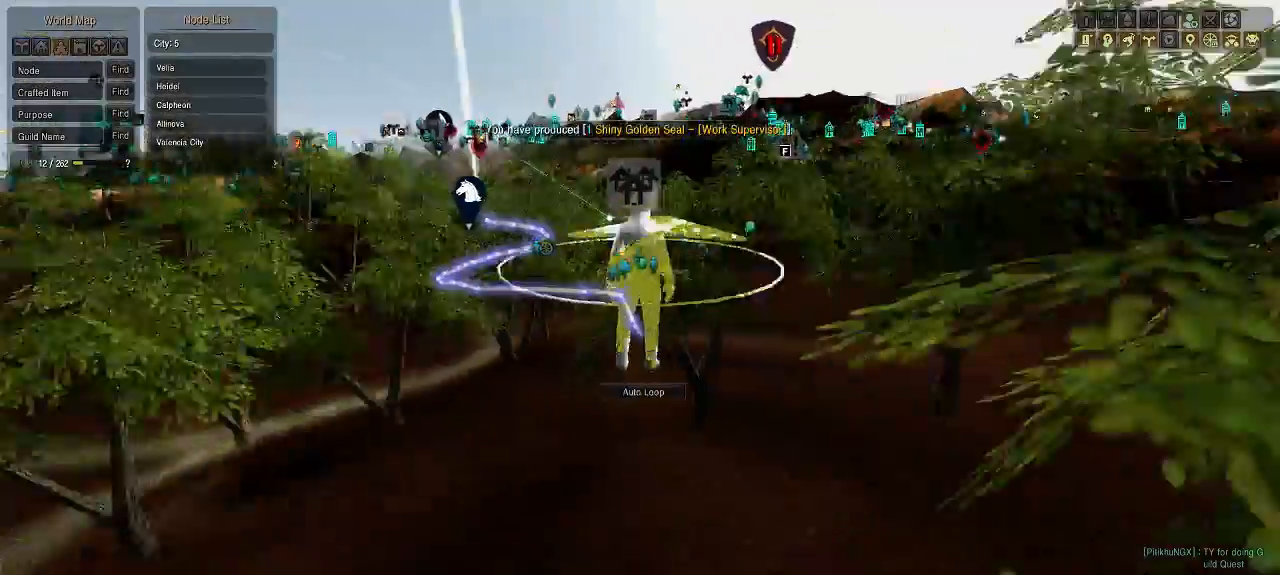
{"dt_ms": 500, "buttons": ["L1"], "left_stick": "center", "right_stick": "center", "events": []}
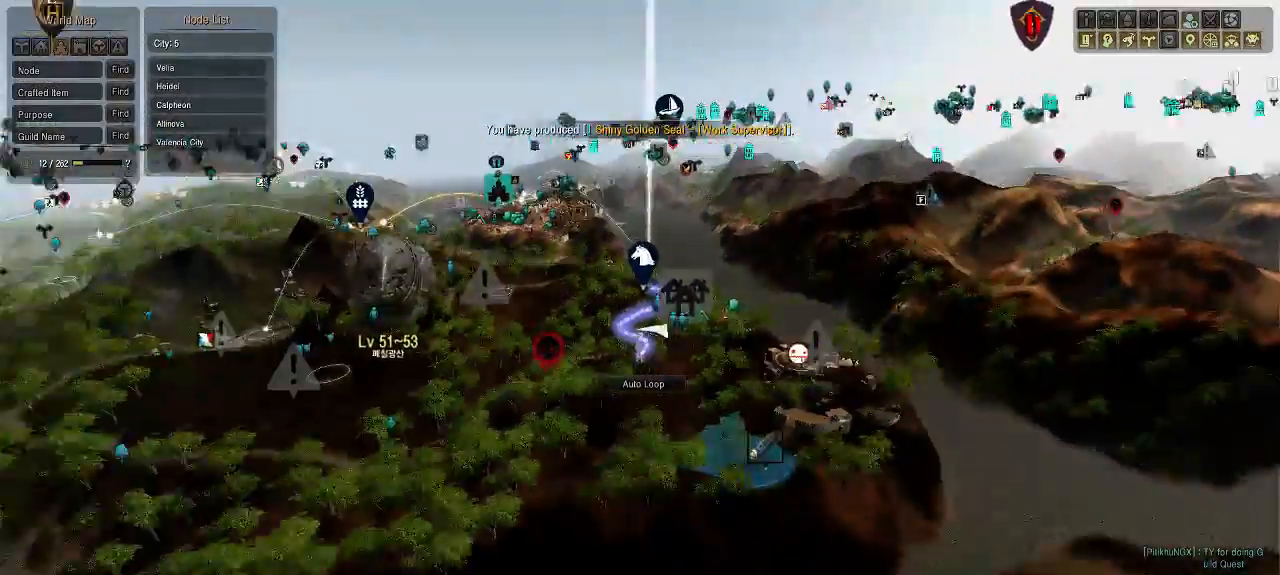
{"dt_ms": 1000, "buttons": [], "left_stick": "center", "right_stick": "center"}
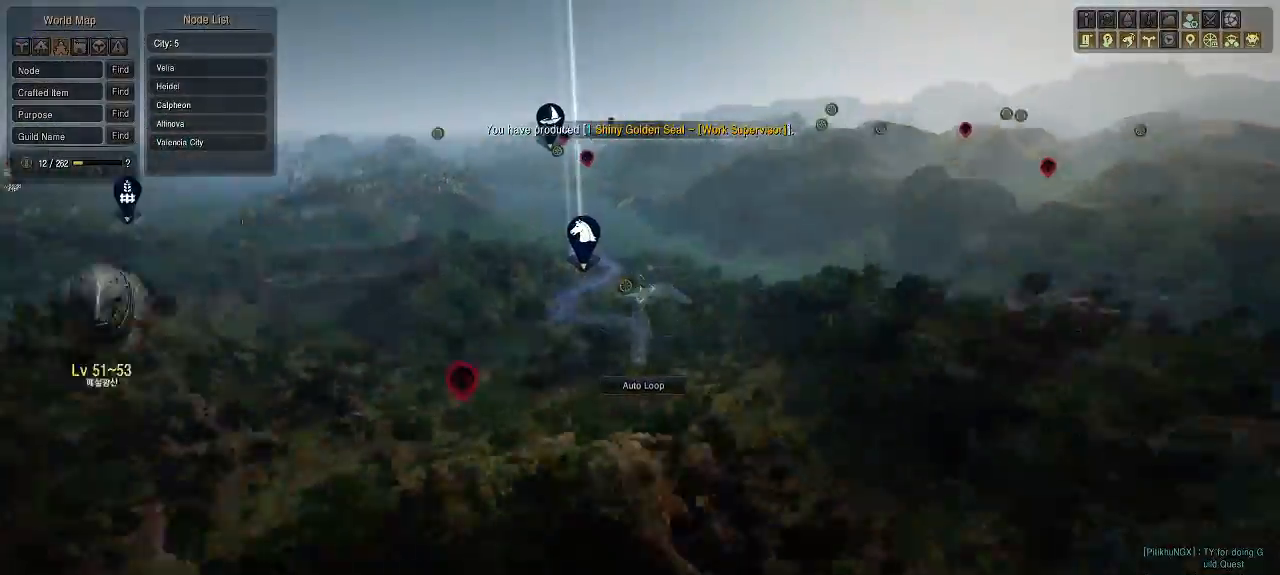
{"dt_ms": 500, "buttons": [], "left_stick": "center", "right_stick": "center", "events": []}
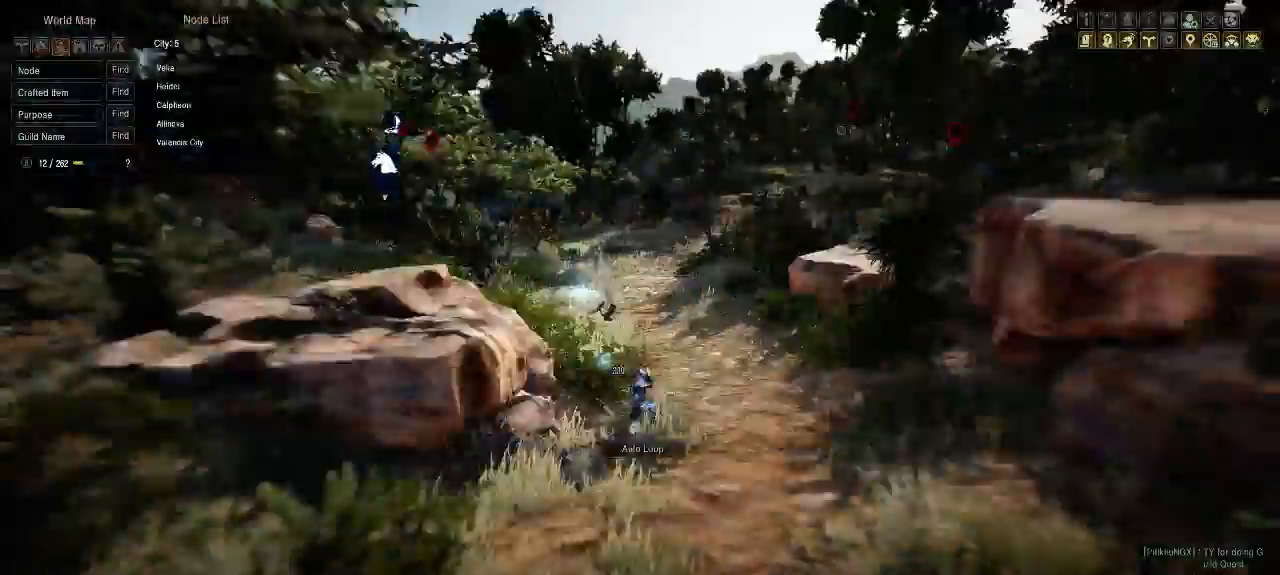
{"dt_ms": 500, "buttons": [], "left_stick": "center", "right_stick": "center", "events": []}
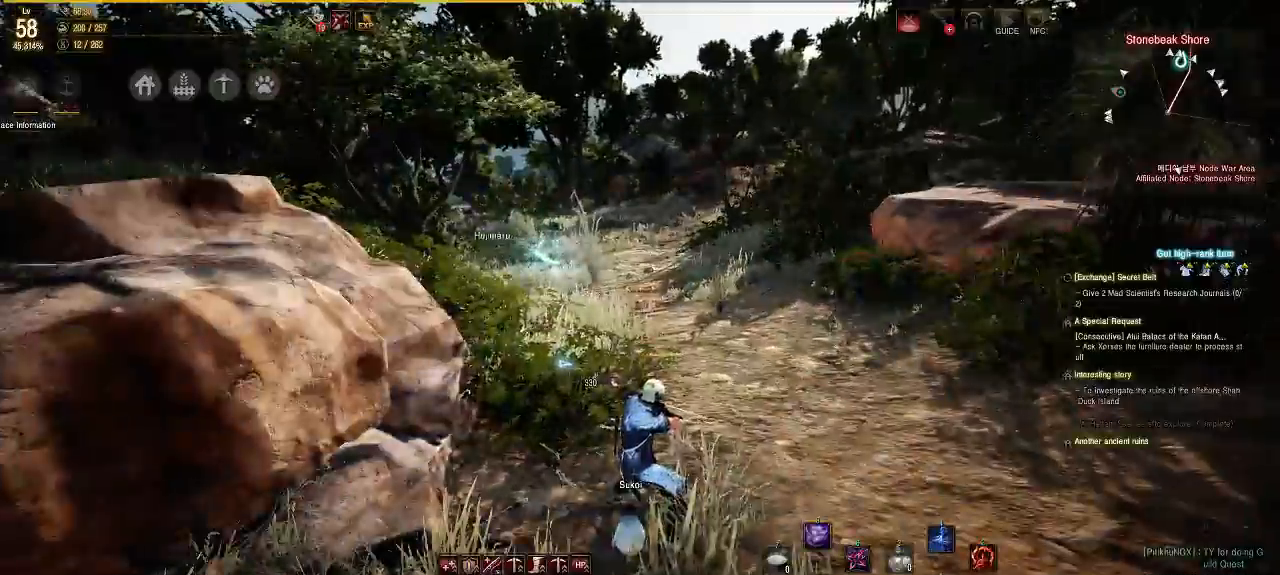
{"dt_ms": 500, "buttons": [], "left_stick": "up-left", "right_stick": "center", "events": [[33, "right_stick", "left"], [67, "left_stick", "left"], [233, "right_stick", "center"], [317, "left_stick", "up-left"]]}
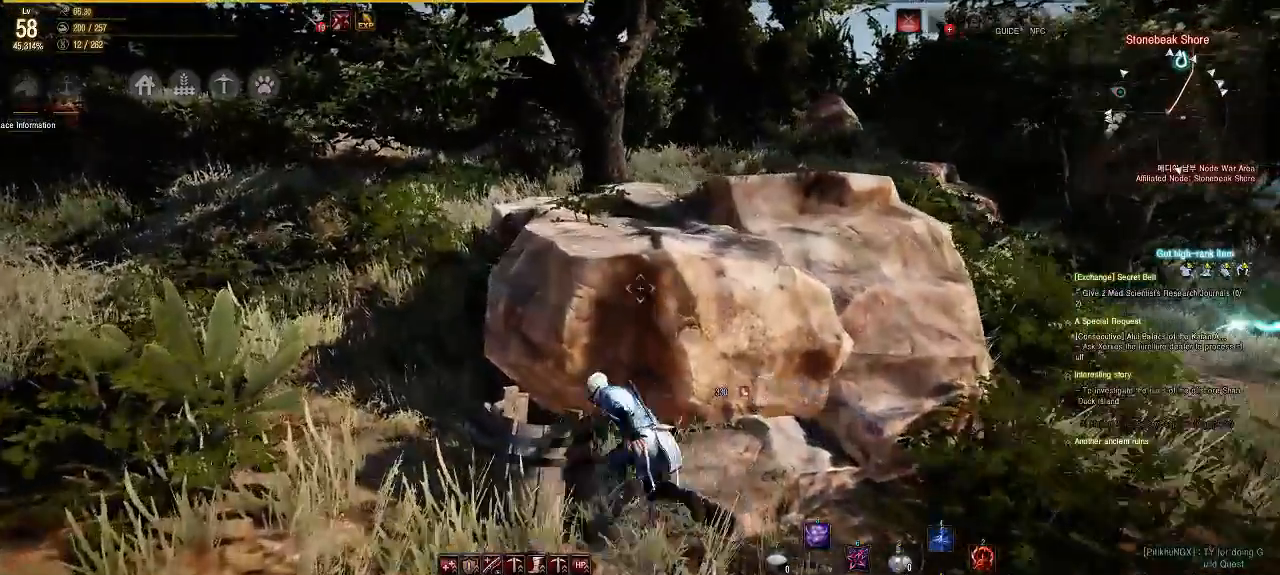
{"dt_ms": 500, "buttons": [], "left_stick": "up-left", "right_stick": "center", "events": [[100, "left_stick", "up"], [400, "left_stick", "up-left"]]}
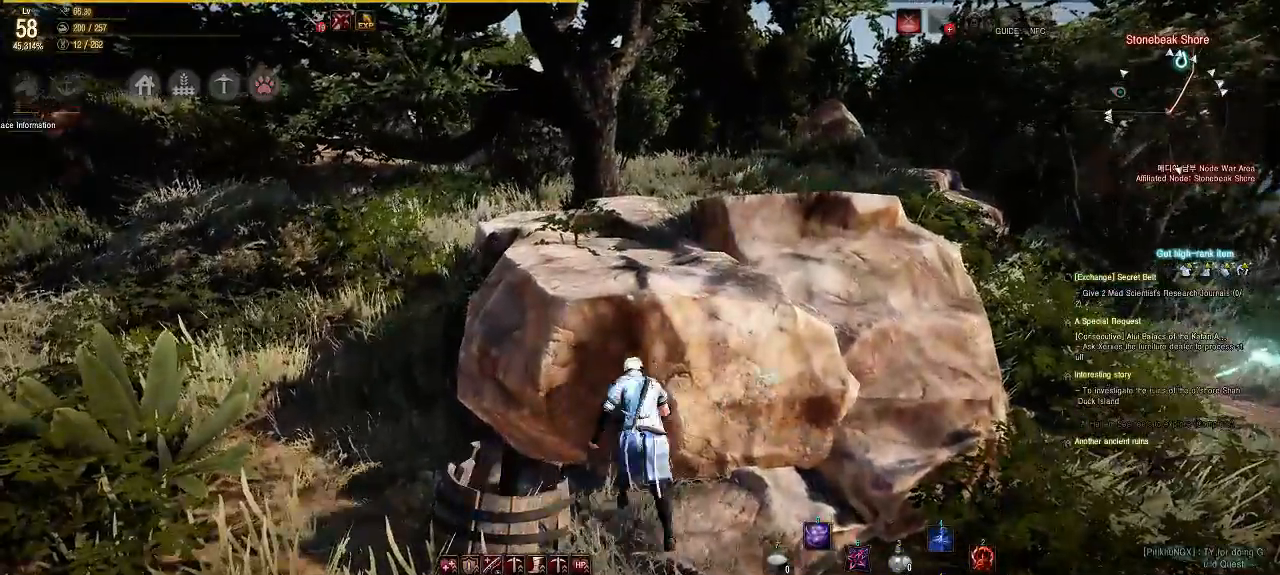
{"dt_ms": 500, "buttons": [], "left_stick": "up-left", "right_stick": "center", "events": [[67, "right_stick", "left"], [283, "right_stick", "center"]]}
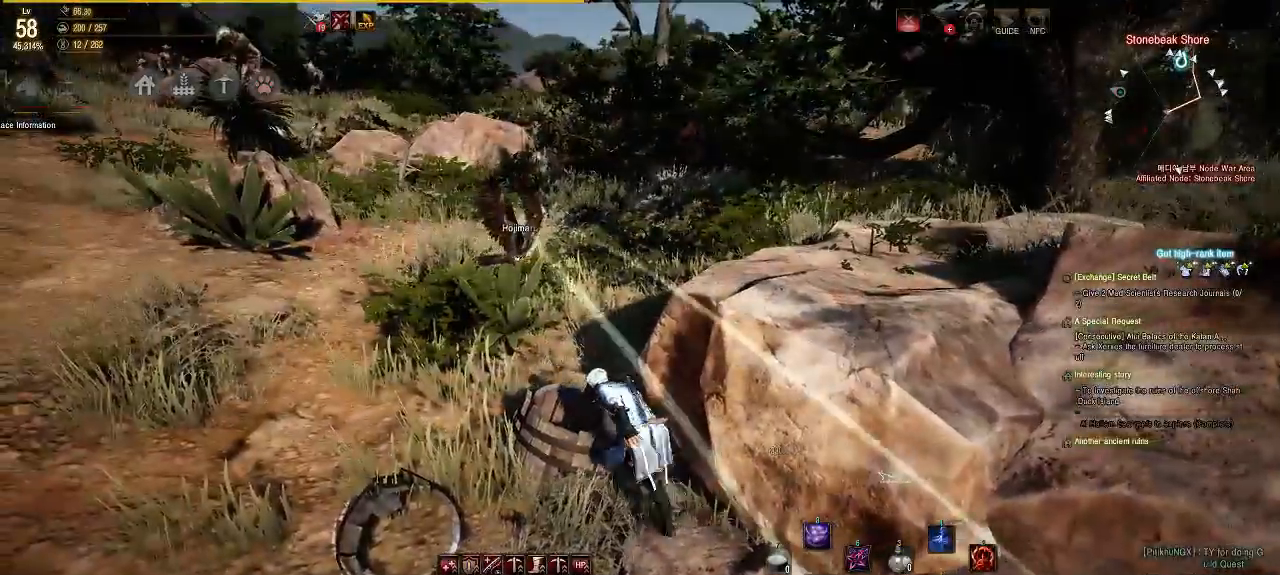
{"dt_ms": 500, "buttons": [], "left_stick": "up-left", "right_stick": "center", "events": [[150, "A", "down"], [300, "A", "up"]]}
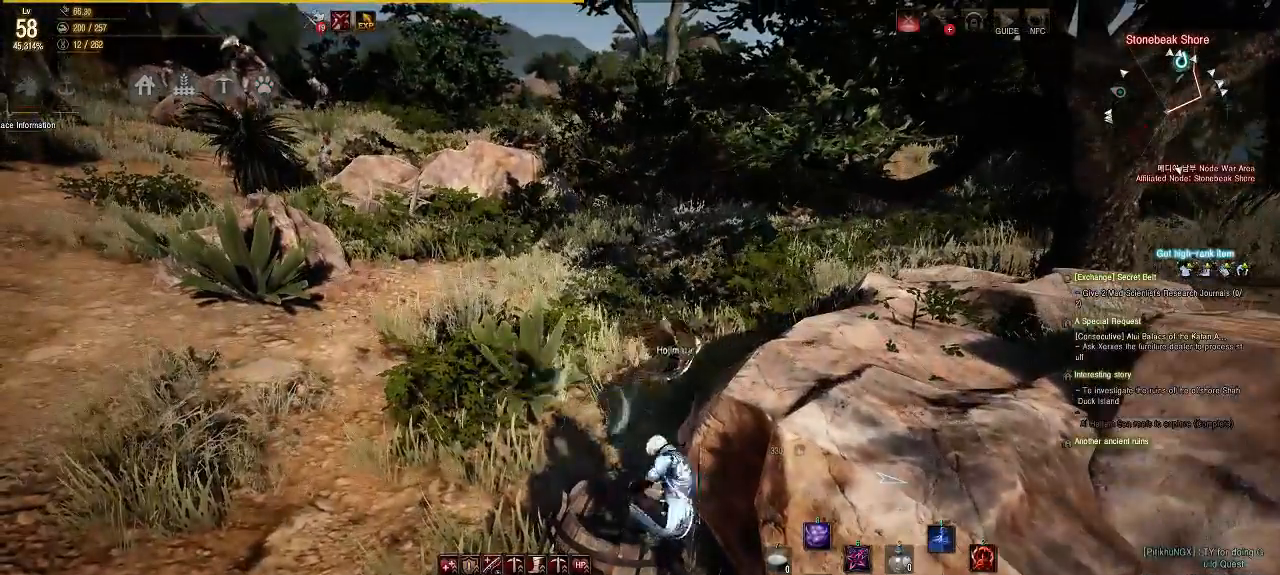
{"dt_ms": 500, "buttons": [], "left_stick": "up", "right_stick": "center", "events": [[400, "left_stick", "up"]]}
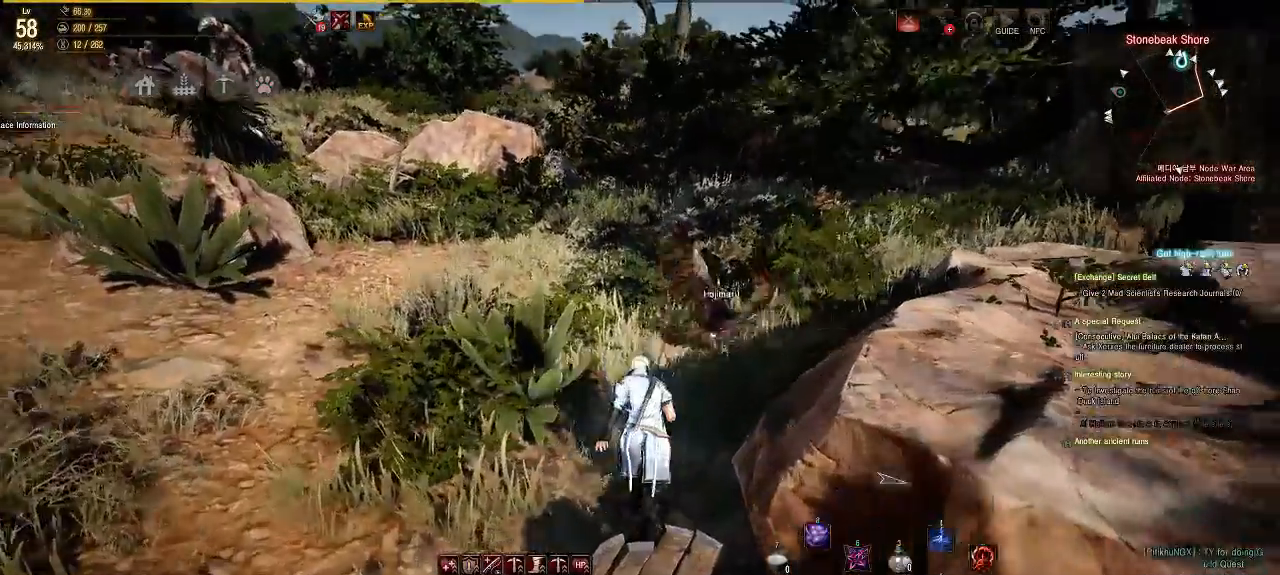
{"dt_ms": 500, "buttons": [], "left_stick": "up", "right_stick": "center", "events": [[250, "right_stick", "right"], [400, "right_stick", "center"]]}